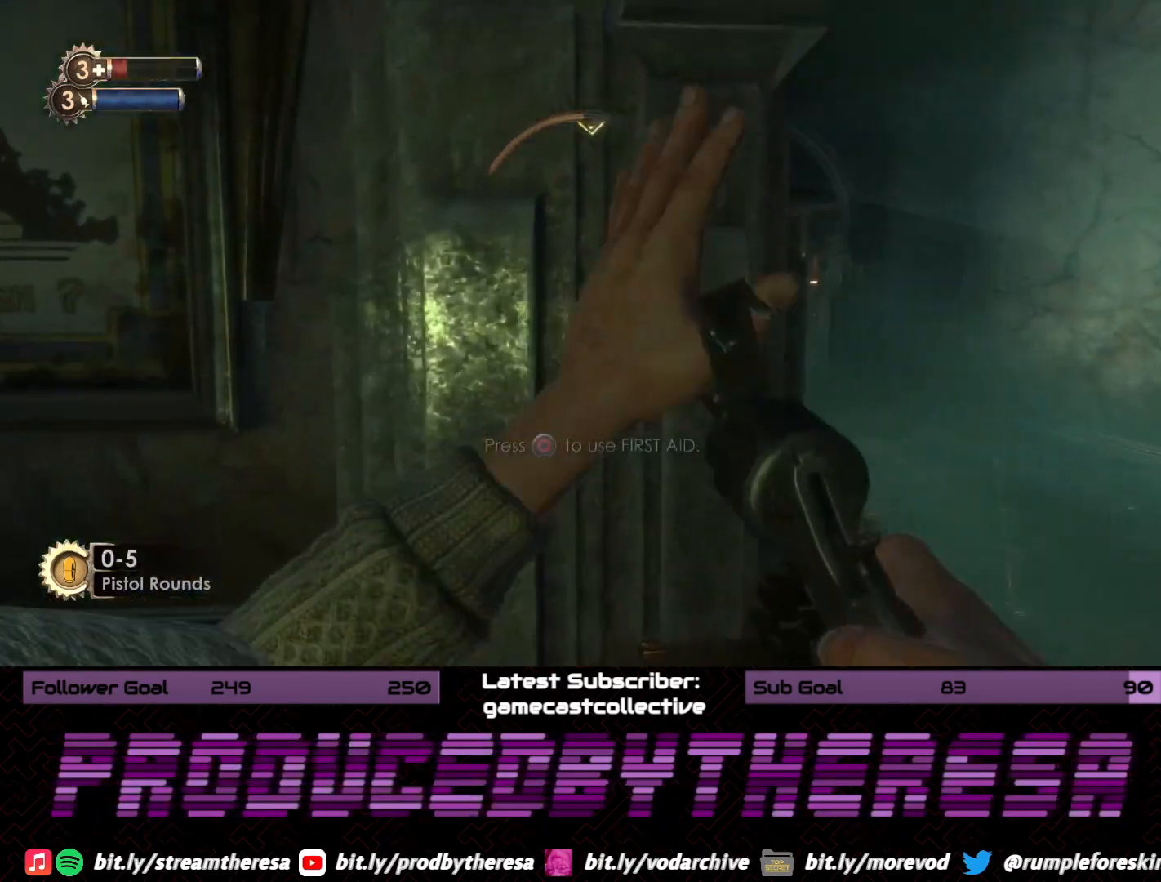
Gameplay with a controller (PlayStation layout); each line is a JSON object with the inputs held at the frame after it (dt_ms = milliseconds from this image to that frame). "events" lists button and stick changes between this image and that frame as [ms after this image, input, new state], when the widget could be followed in between. Not read: DPAD_UP SELECT START.
{"dt_ms": 500, "buttons": [], "left_stick": "down-left", "right_stick": "center", "events": [[33, "left_stick", "up-right"], [83, "left_stick", "right"], [450, "left_stick", "down-left"]]}
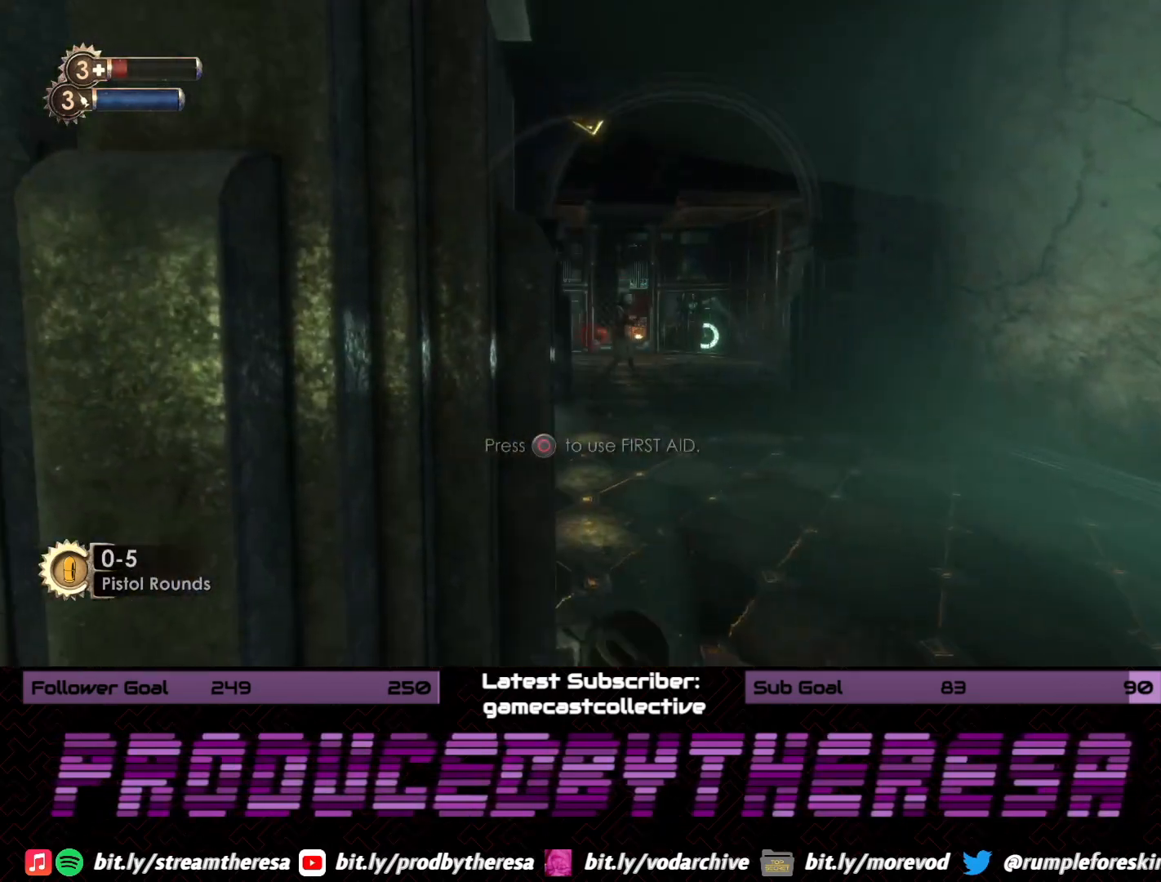
{"dt_ms": 500, "buttons": [], "left_stick": "down-left", "right_stick": "center", "events": [[167, "right_stick", "right"], [500, "right_stick", "center"]]}
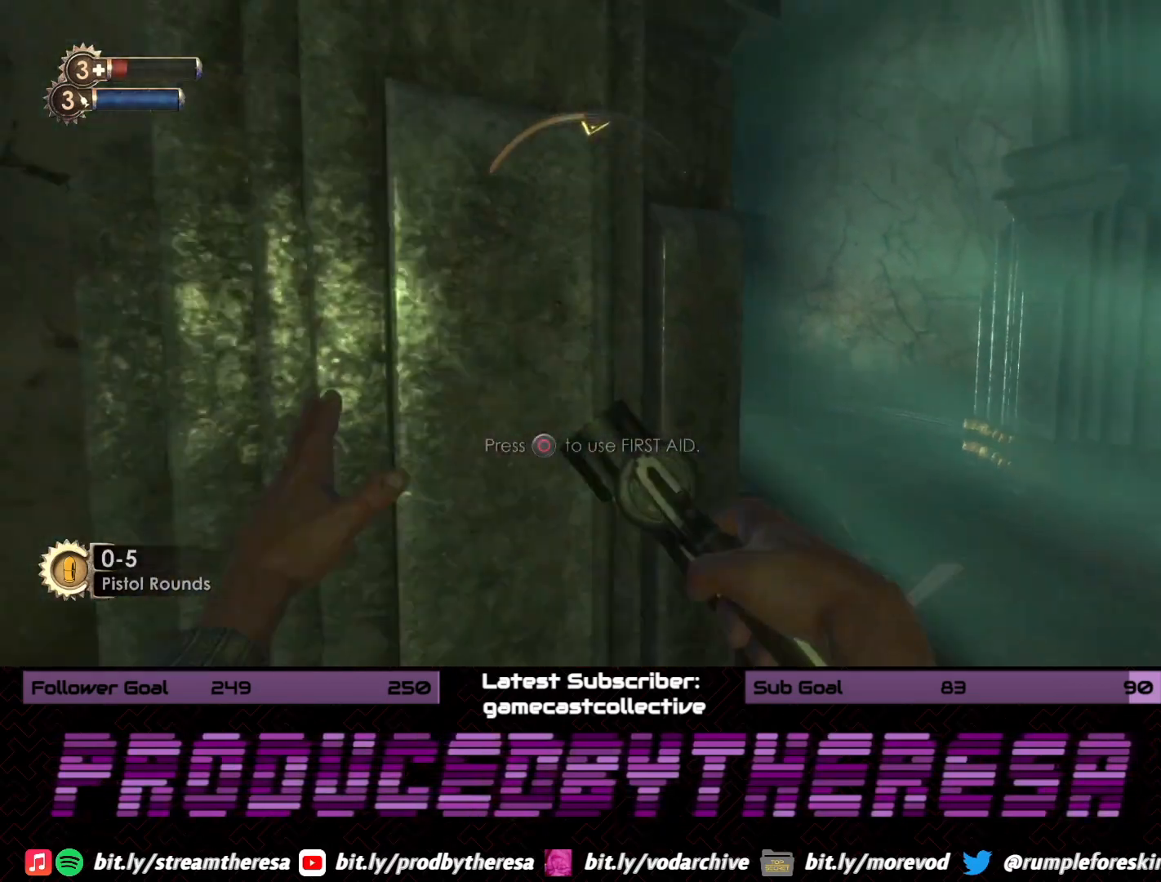
{"dt_ms": 500, "buttons": [], "left_stick": "down", "right_stick": "center", "events": [[167, "right_stick", "right"], [217, "left_stick", "down-right"], [300, "left_stick", "center"], [383, "left_stick", "down"], [467, "right_stick", "center"]]}
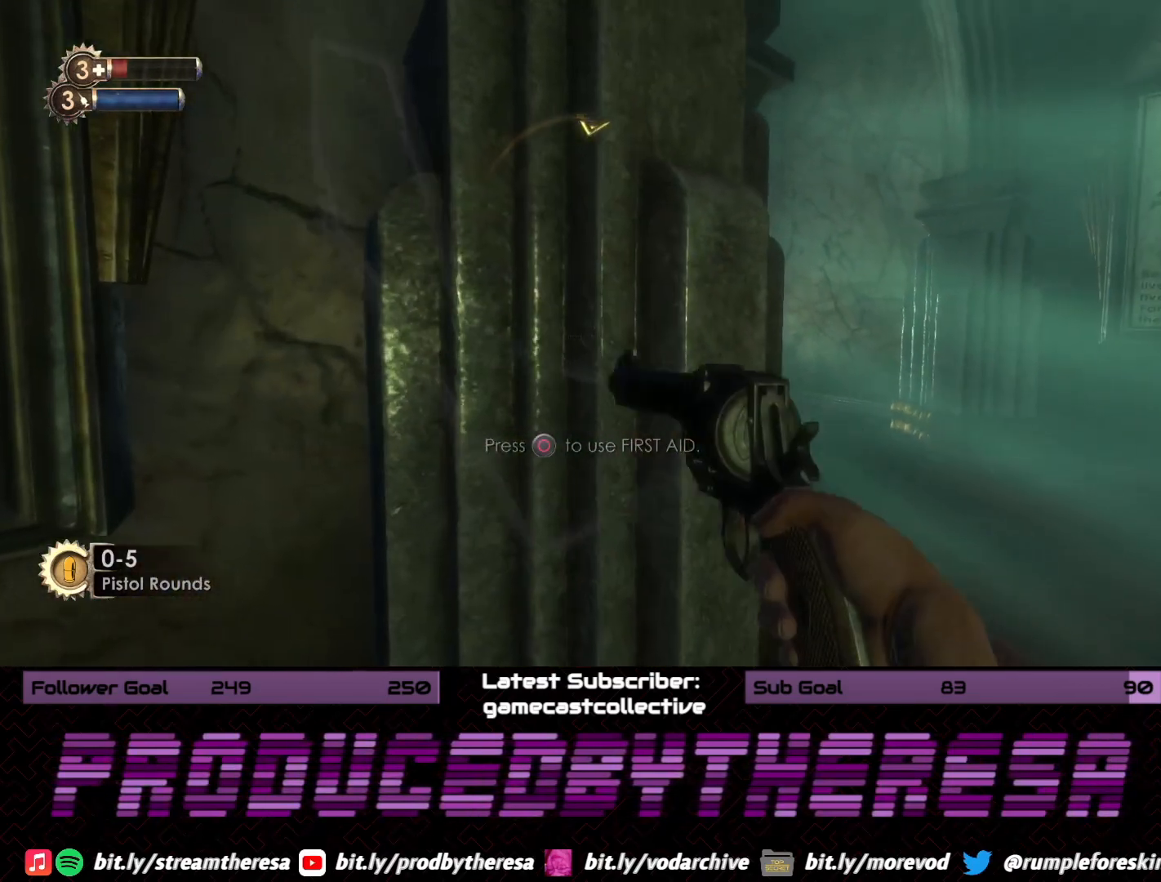
{"dt_ms": 500, "buttons": [], "left_stick": "down-left", "right_stick": "center"}
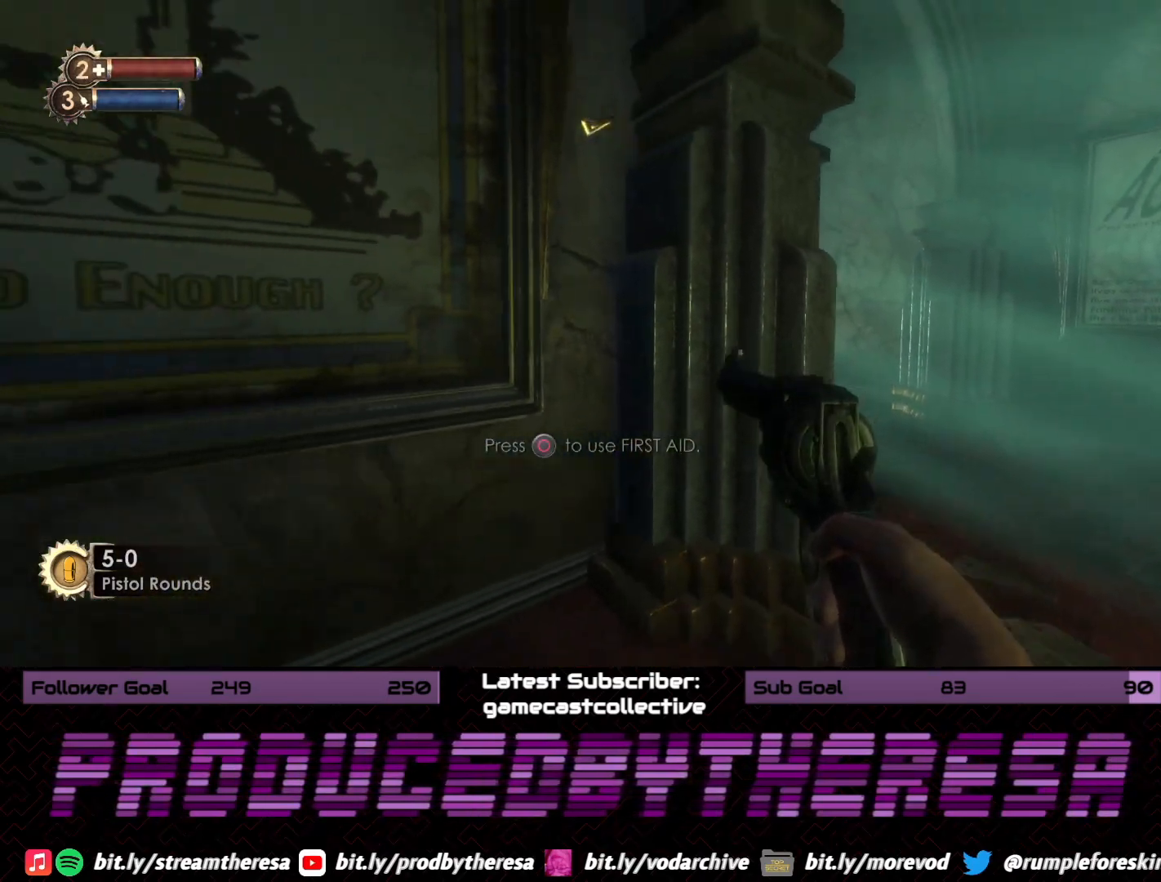
{"dt_ms": 500, "buttons": [], "left_stick": "right", "right_stick": "center", "events": [[17, "right_stick", "right"], [200, "right_stick", "center"], [250, "left_stick", "down-right"], [300, "left_stick", "right"]]}
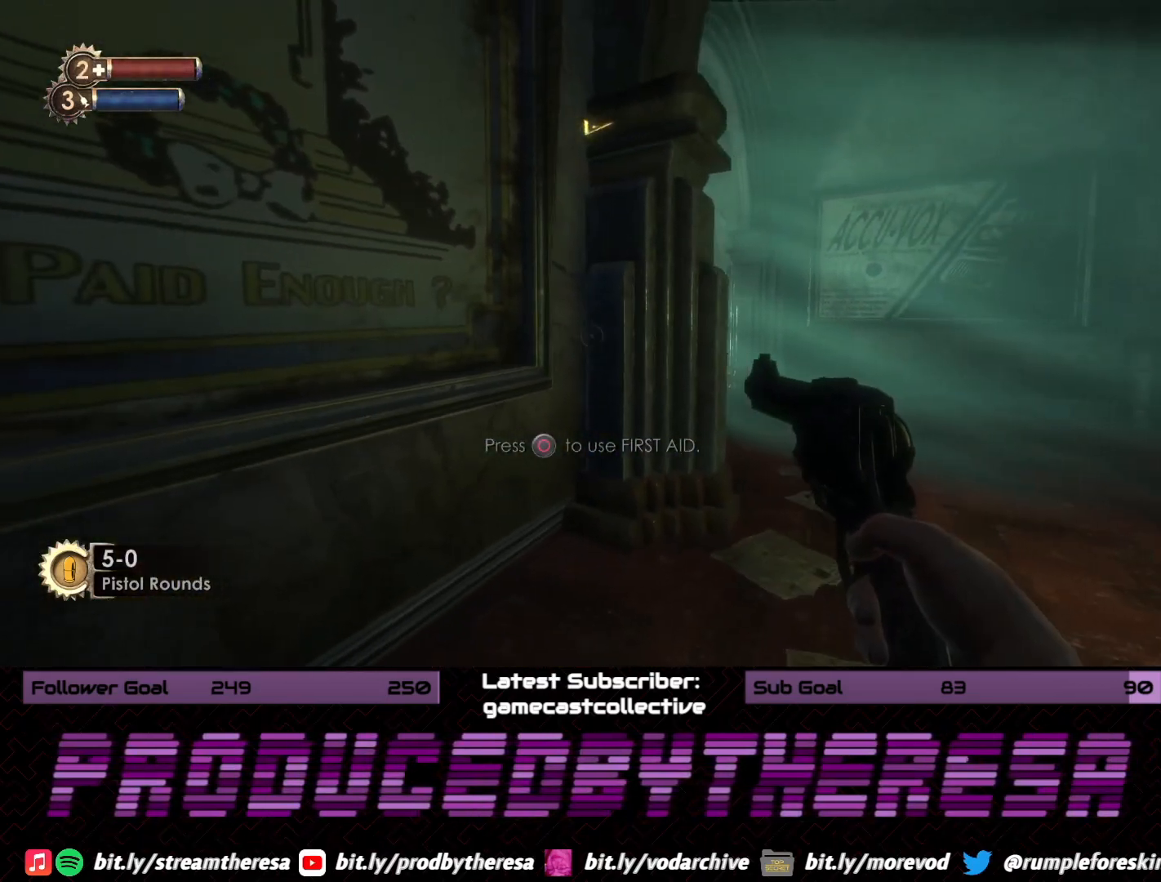
{"dt_ms": 500, "buttons": [], "left_stick": "up-right", "right_stick": "down-left", "events": [[100, "right_stick", "left"], [233, "right_stick", "down-left"], [450, "left_stick", "up-right"]]}
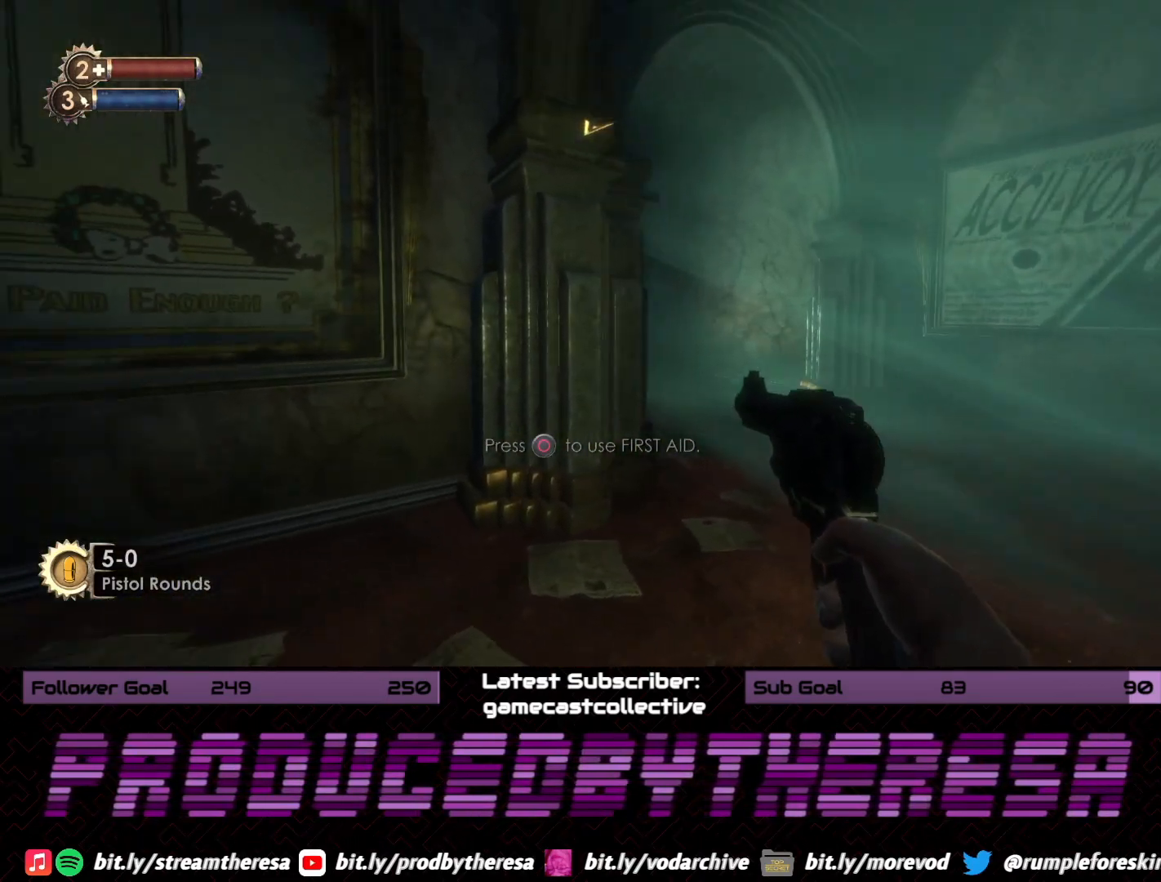
{"dt_ms": 500, "buttons": [], "left_stick": "up-right", "right_stick": "center", "events": [[33, "right_stick", "left"], [483, "right_stick", "center"]]}
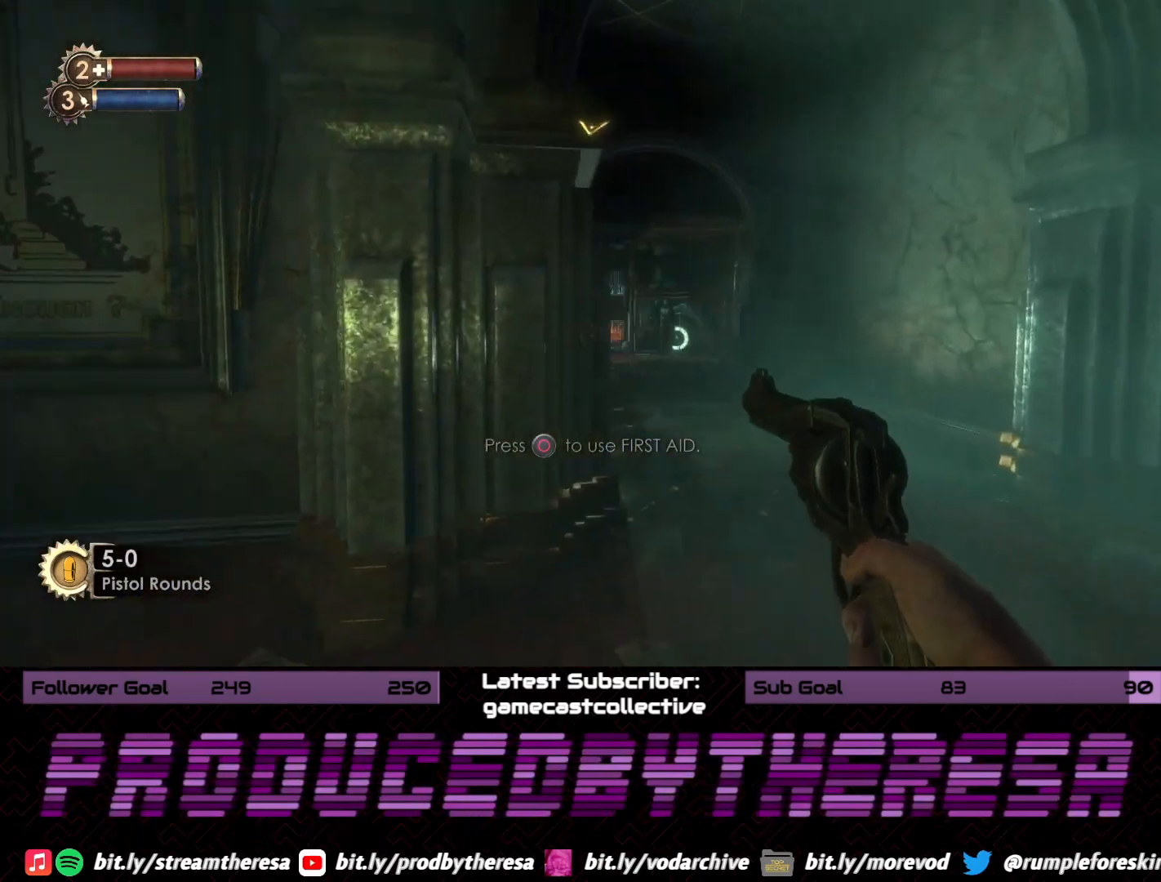
{"dt_ms": 500, "buttons": [], "left_stick": "right", "right_stick": "left", "events": [[233, "left_stick", "up"], [350, "left_stick", "center"], [350, "right_stick", "left"], [417, "left_stick", "right"]]}
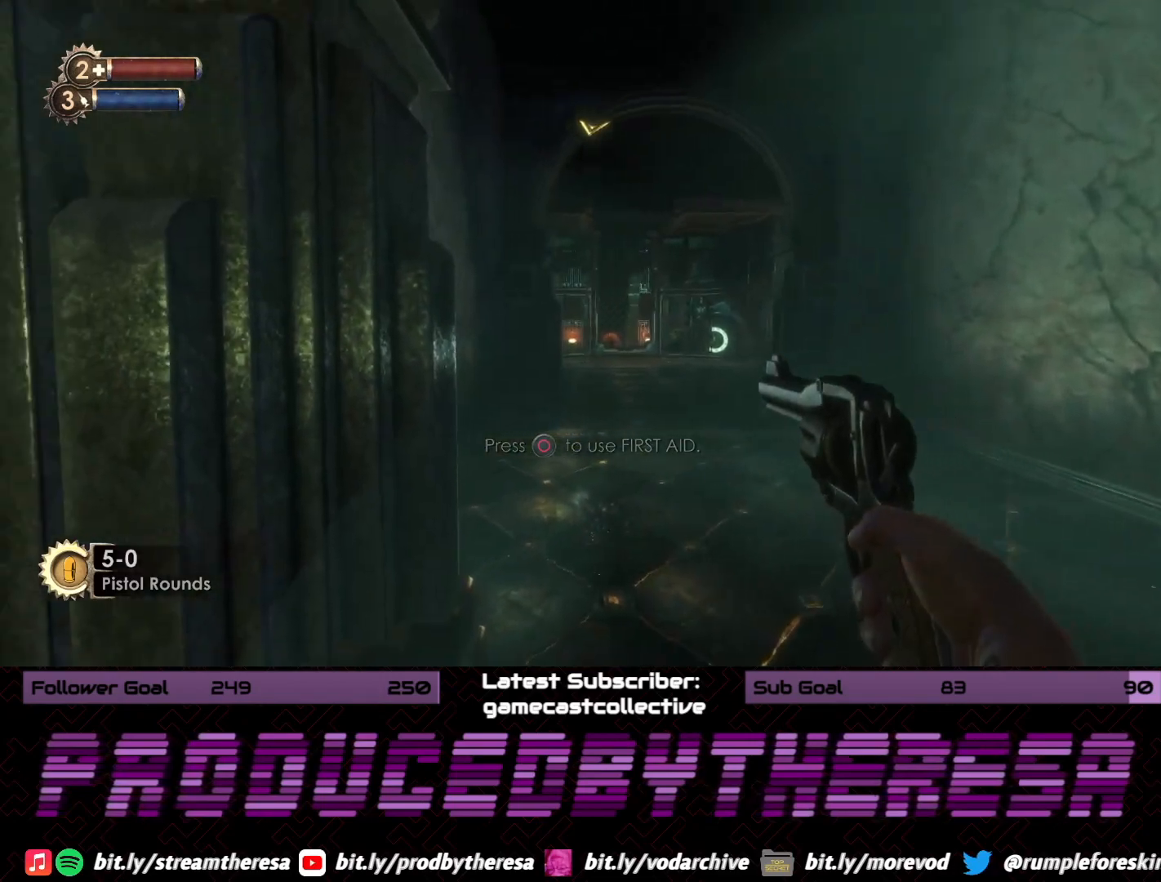
{"dt_ms": 500, "buttons": [], "left_stick": "up", "right_stick": "center", "events": [[233, "left_stick", "up-right"], [317, "right_stick", "center"], [433, "left_stick", "up"]]}
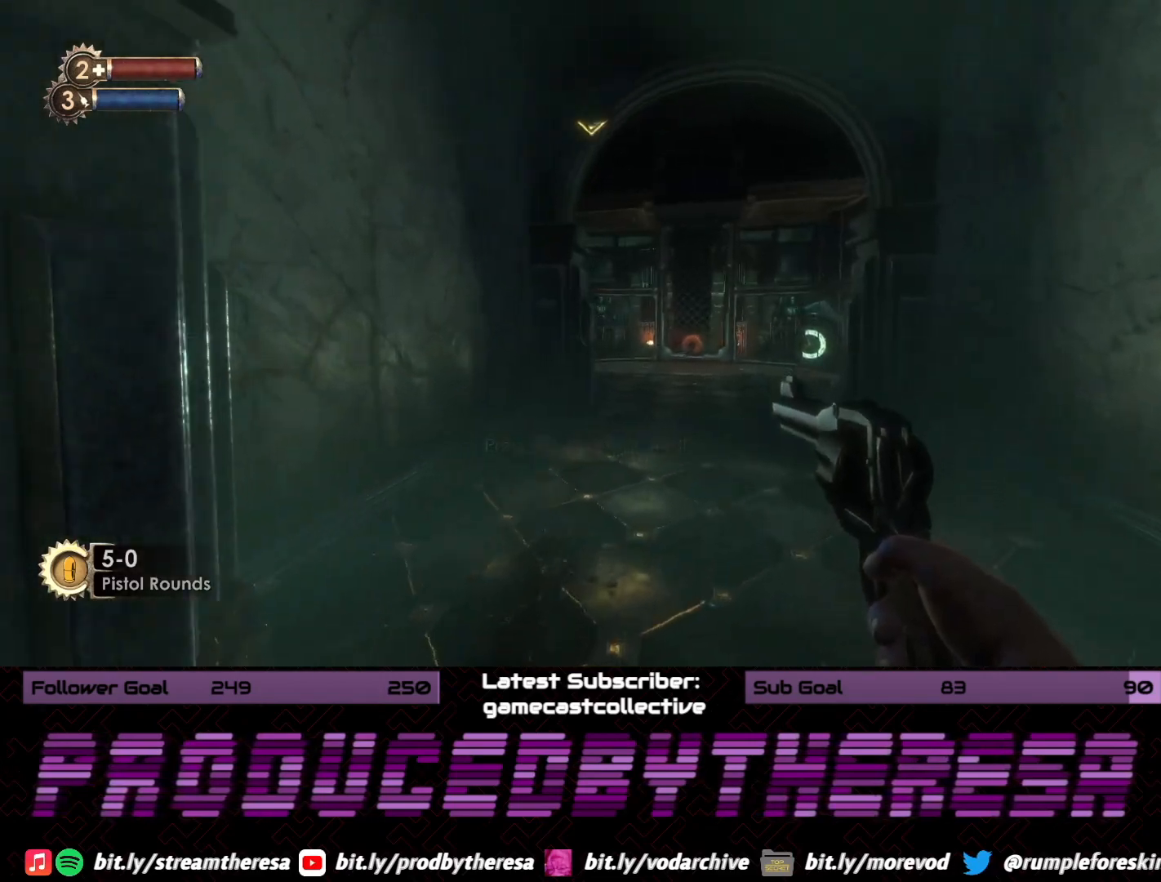
{"dt_ms": 1000, "buttons": [], "left_stick": "up-right", "right_stick": "left", "events": [[250, "right_stick", "left"], [317, "left_stick", "right"], [817, "left_stick", "up-right"]]}
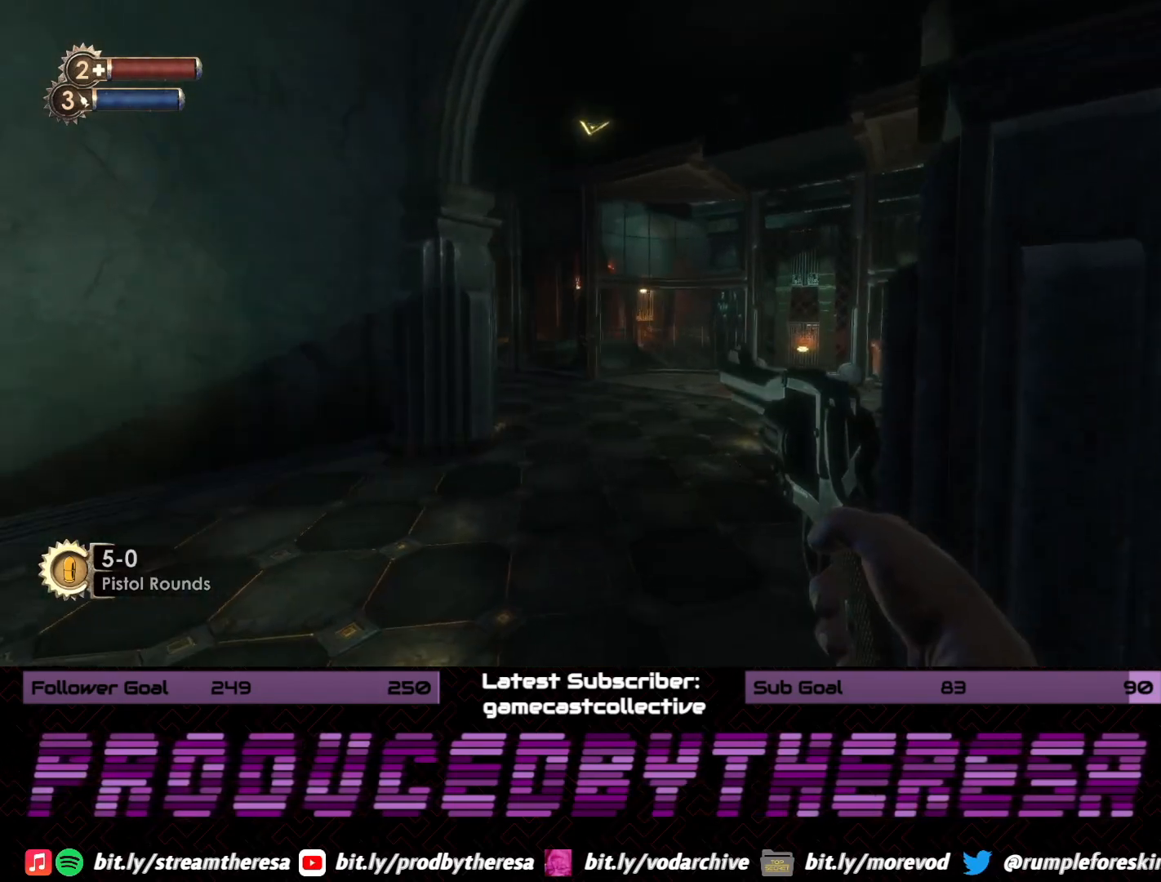
{"dt_ms": 500, "buttons": [], "left_stick": "up-left", "right_stick": "center", "events": [[67, "right_stick", "center"], [133, "right_stick", "left"], [317, "right_stick", "center"], [467, "left_stick", "up-left"]]}
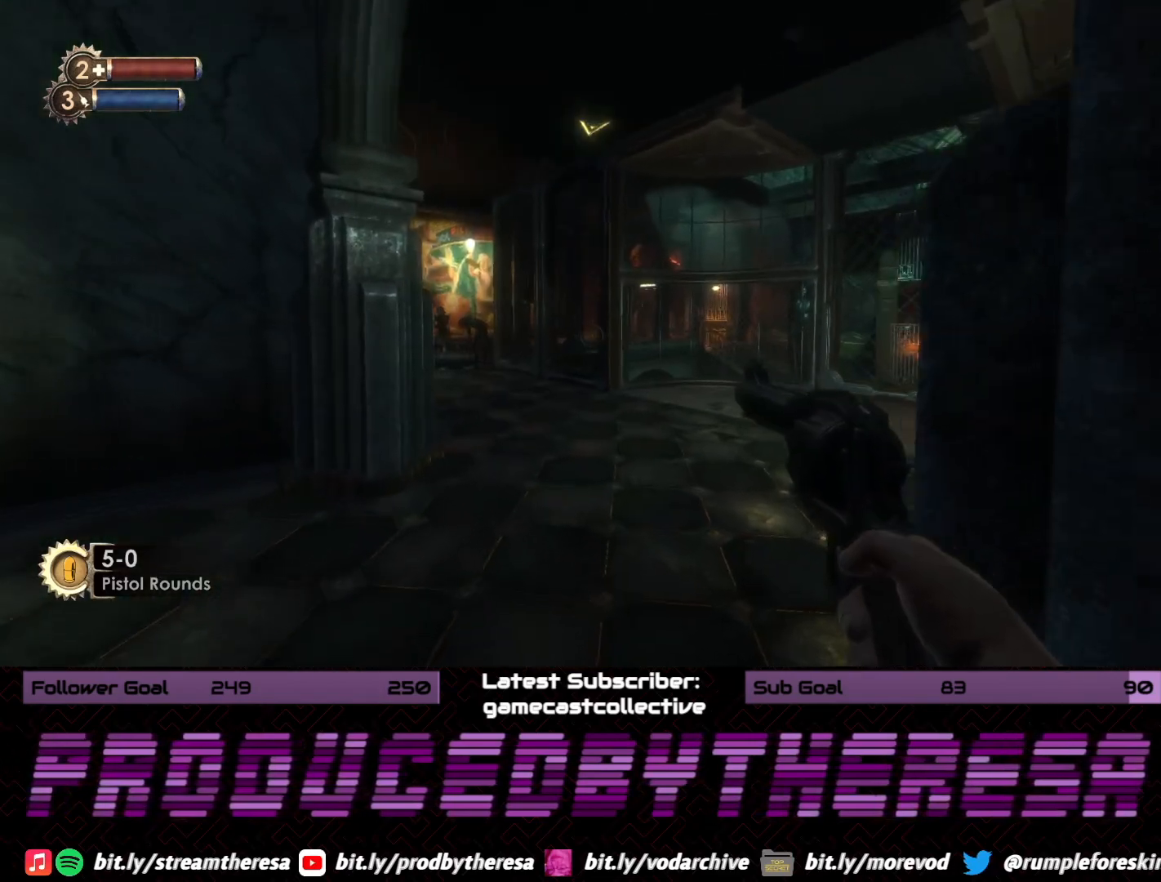
{"dt_ms": 500, "buttons": [], "left_stick": "down", "right_stick": "right", "events": [[33, "left_stick", "left"], [50, "right_stick", "right"], [250, "left_stick", "down-left"], [367, "left_stick", "down"], [383, "right_stick", "center"], [483, "right_stick", "right"]]}
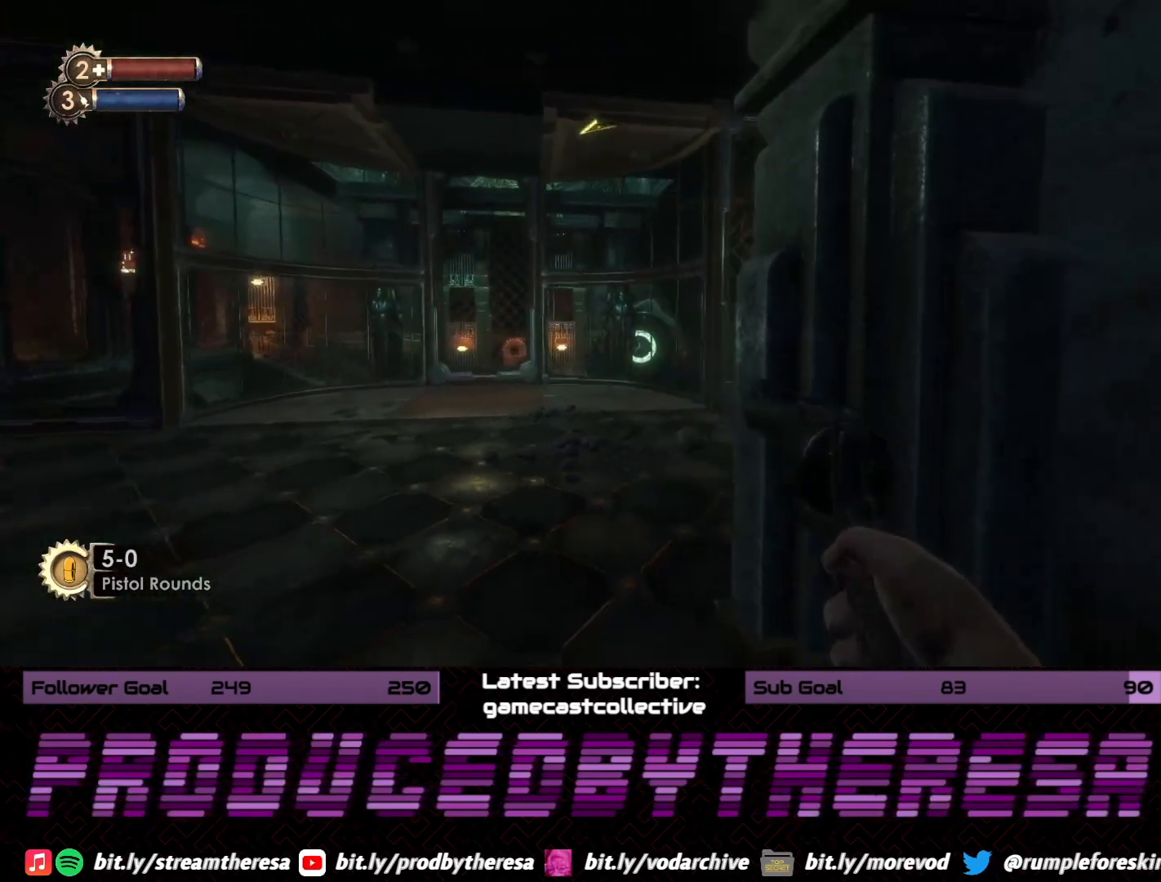
{"dt_ms": 500, "buttons": [], "left_stick": "up", "right_stick": "left", "events": [[117, "left_stick", "down-left"], [167, "right_stick", "center"], [283, "left_stick", "left"], [367, "right_stick", "left"], [483, "left_stick", "up"]]}
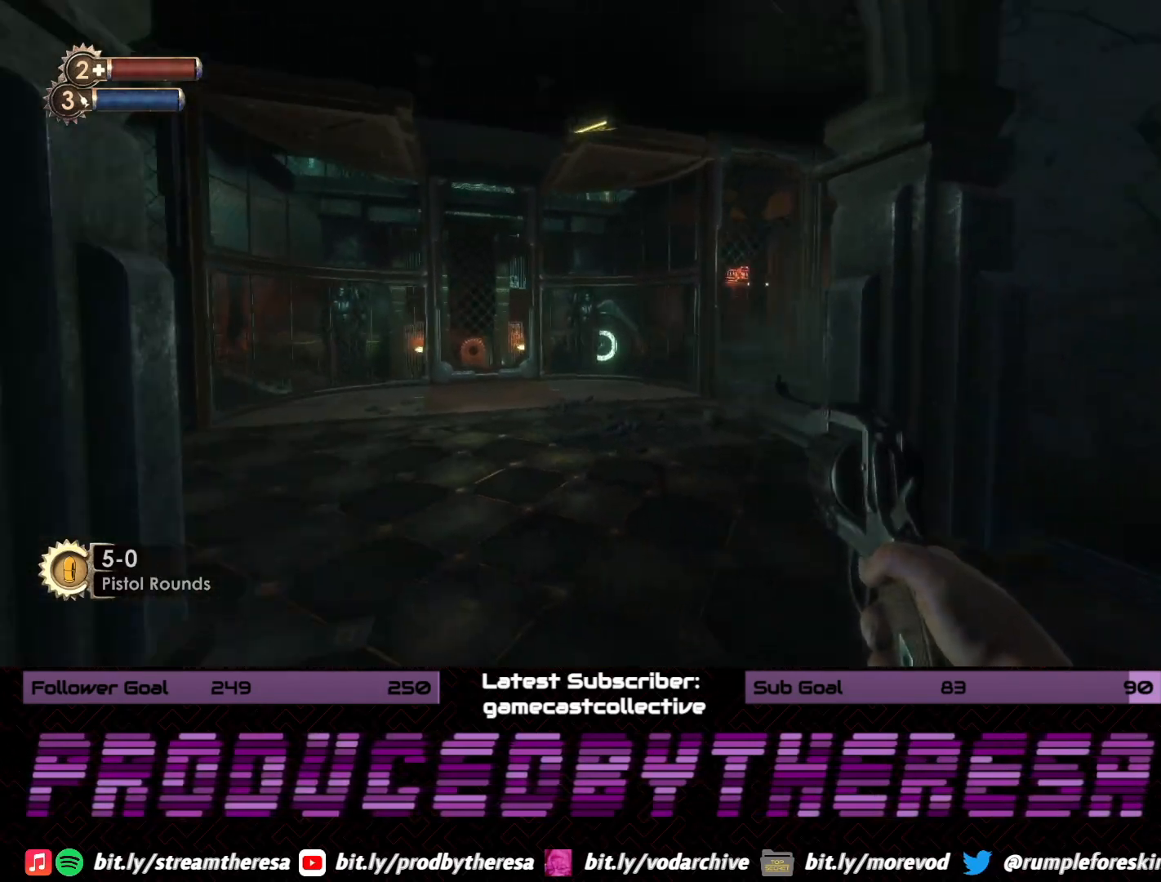
{"dt_ms": 500, "buttons": [], "left_stick": "right", "right_stick": "center", "events": [[67, "left_stick", "right"], [150, "right_stick", "center"], [217, "right_stick", "left"], [450, "right_stick", "center"]]}
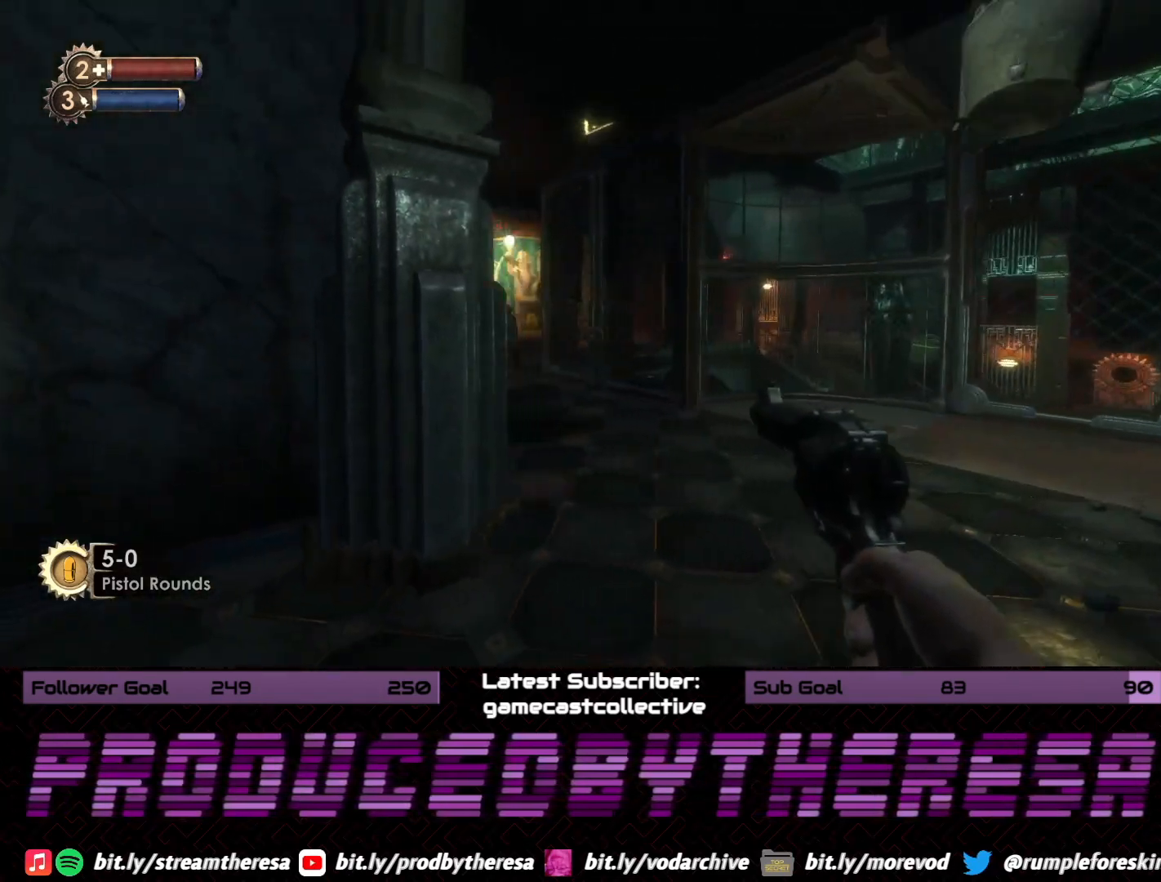
{"dt_ms": 500, "buttons": [], "left_stick": "up", "right_stick": "center", "events": [[100, "right_stick", "left"], [167, "left_stick", "up-right"], [283, "left_stick", "up"], [317, "right_stick", "center"]]}
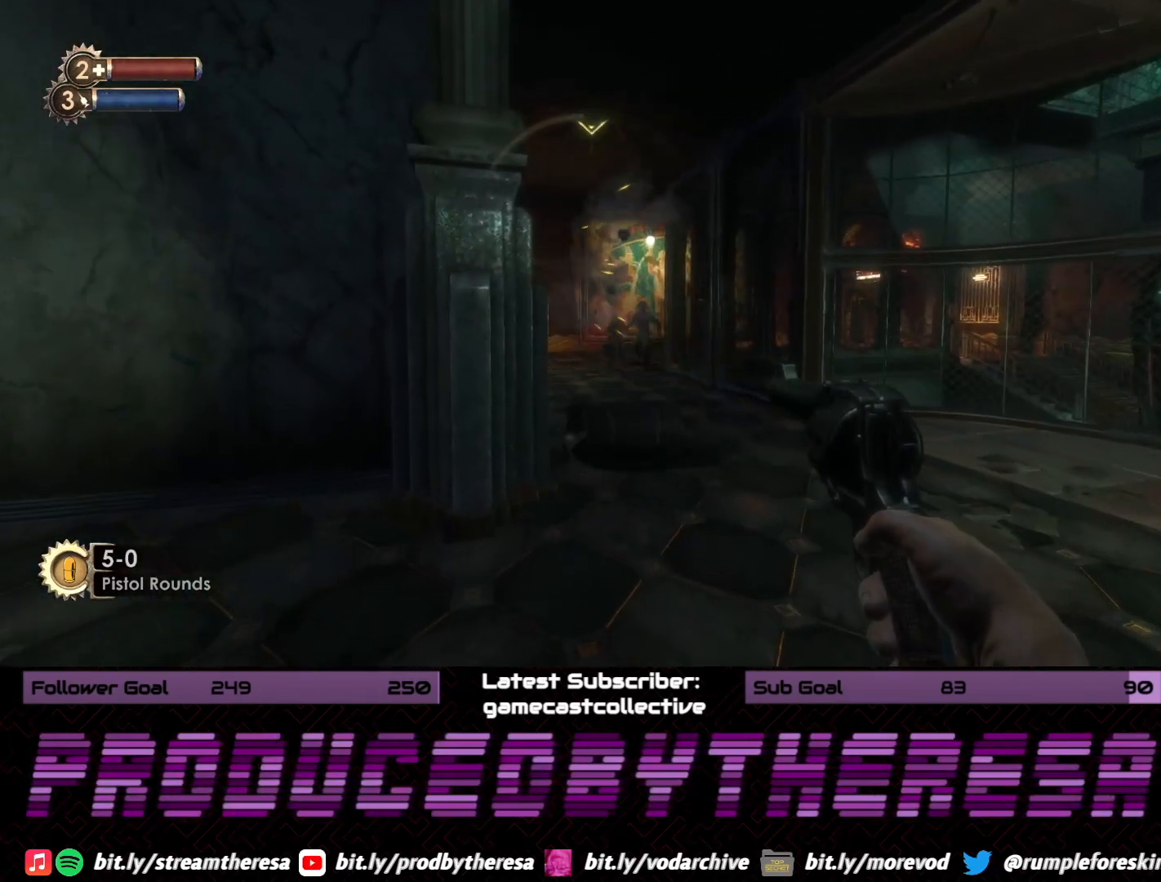
{"dt_ms": 500, "buttons": ["R2"], "left_stick": "down-left", "right_stick": "center", "events": [[133, "left_stick", "up-right"], [467, "left_stick", "down-left"], [500, "R2", "down"]]}
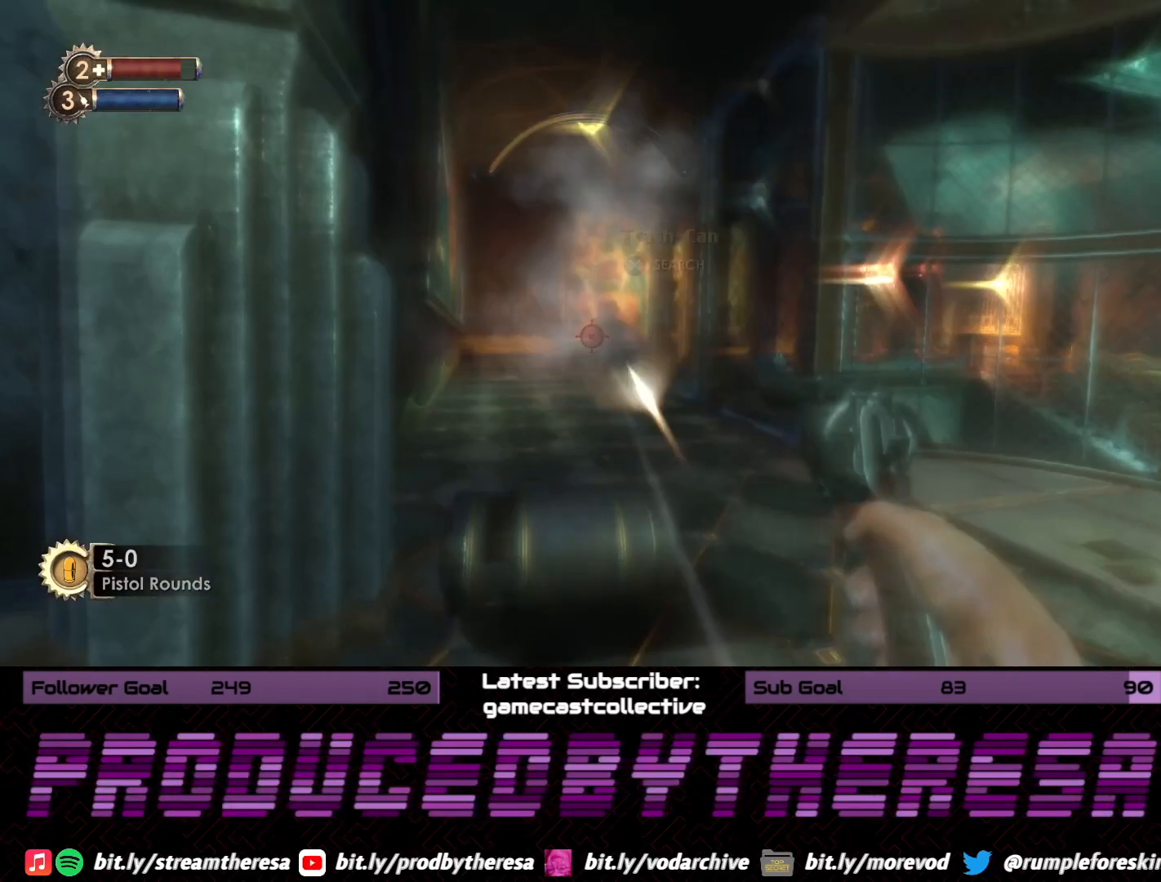
{"dt_ms": 1000, "buttons": [], "left_stick": "down", "right_stick": "center"}